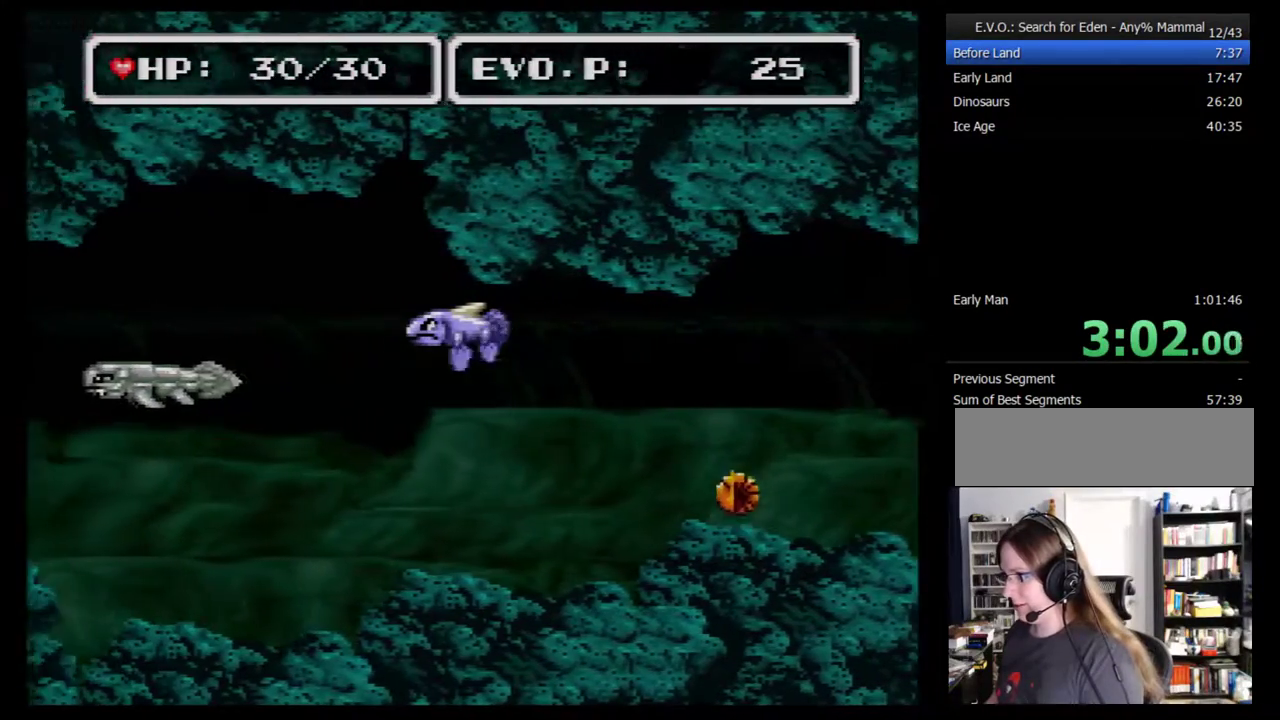
Gameplay with a controller (Nintendo layout); each line is a JSON object with the inputs held at the frame after it. "events" lists button and stick changes between this image and that frame as [ms after this image, input, new state], when the widget could be followed in between. Not read: L3 R3.
{"buttons": ["A"], "events": [[417, "A", "down"]]}
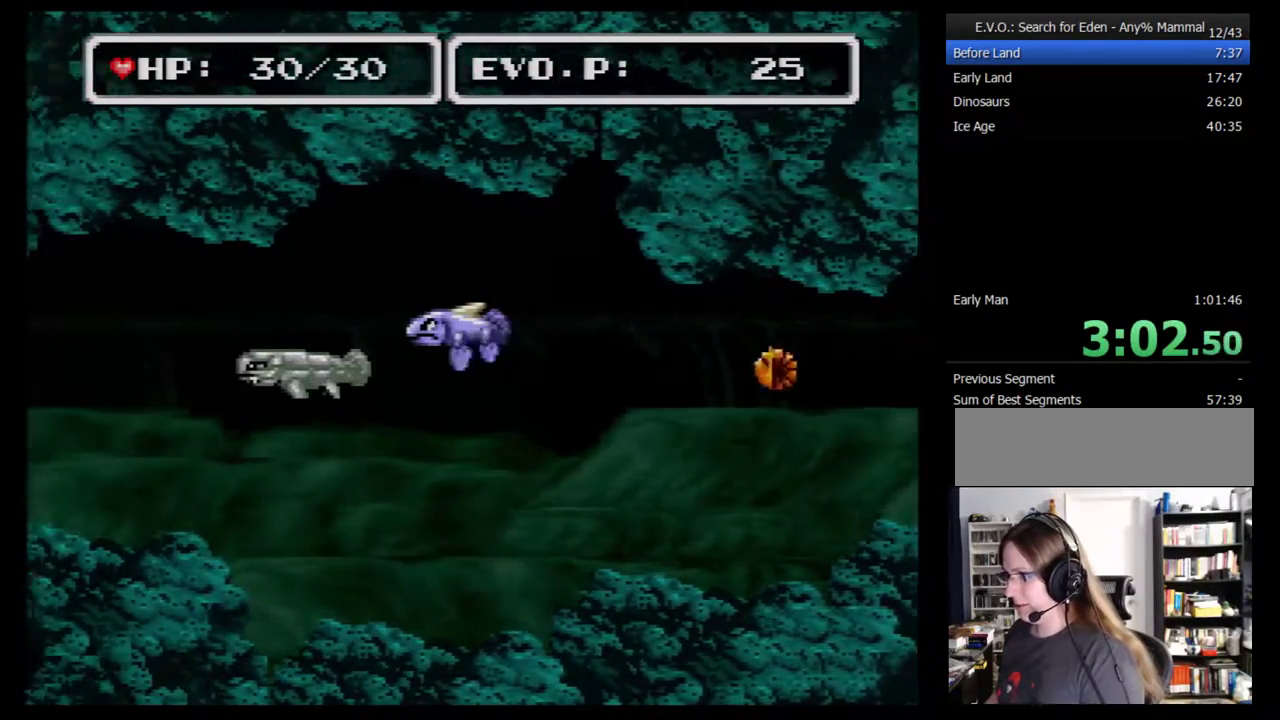
{"buttons": ["DPAD_LEFT"], "events": [[167, "A", "up"], [500, "DPAD_LEFT", "down"]]}
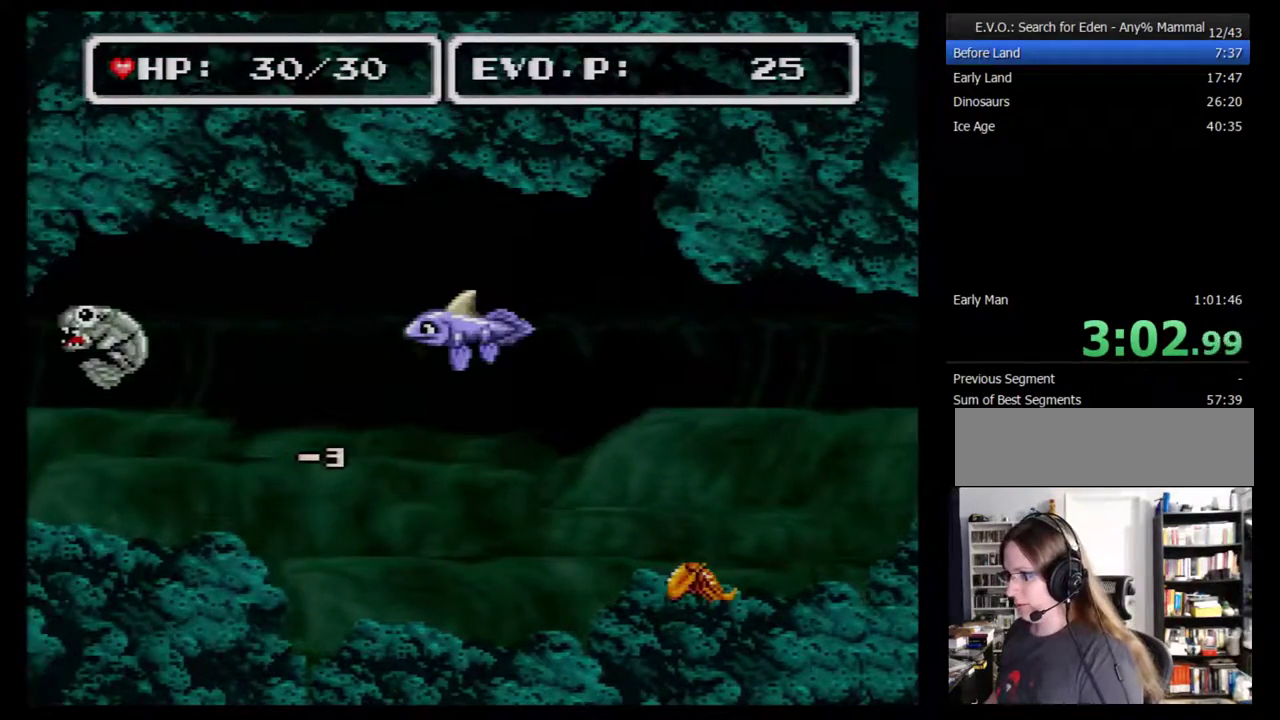
{"buttons": [], "events": [[50, "DPAD_LEFT", "up"], [150, "DPAD_LEFT", "down"], [300, "A", "down"], [467, "A", "up"], [467, "DPAD_LEFT", "up"]]}
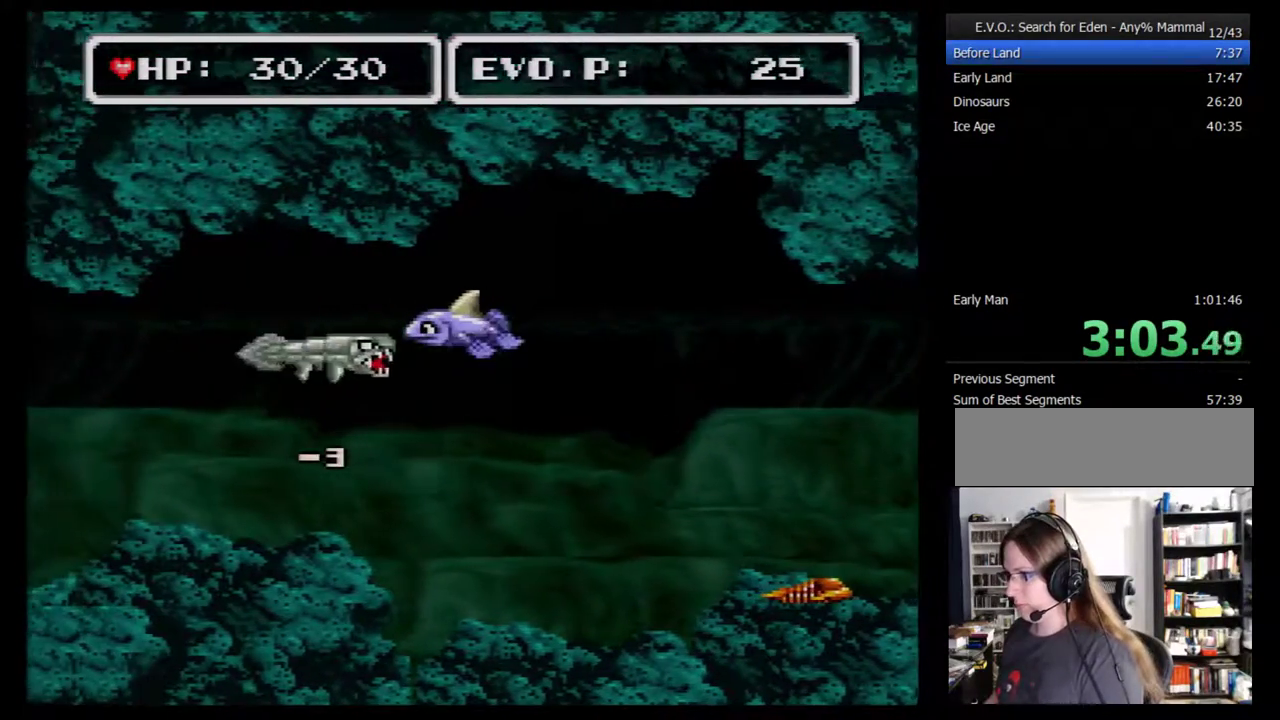
{"buttons": ["DPAD_LEFT"], "events": [[183, "DPAD_LEFT", "down"], [267, "DPAD_LEFT", "up"], [333, "DPAD_LEFT", "down"], [400, "DPAD_LEFT", "up"], [467, "DPAD_LEFT", "down"]]}
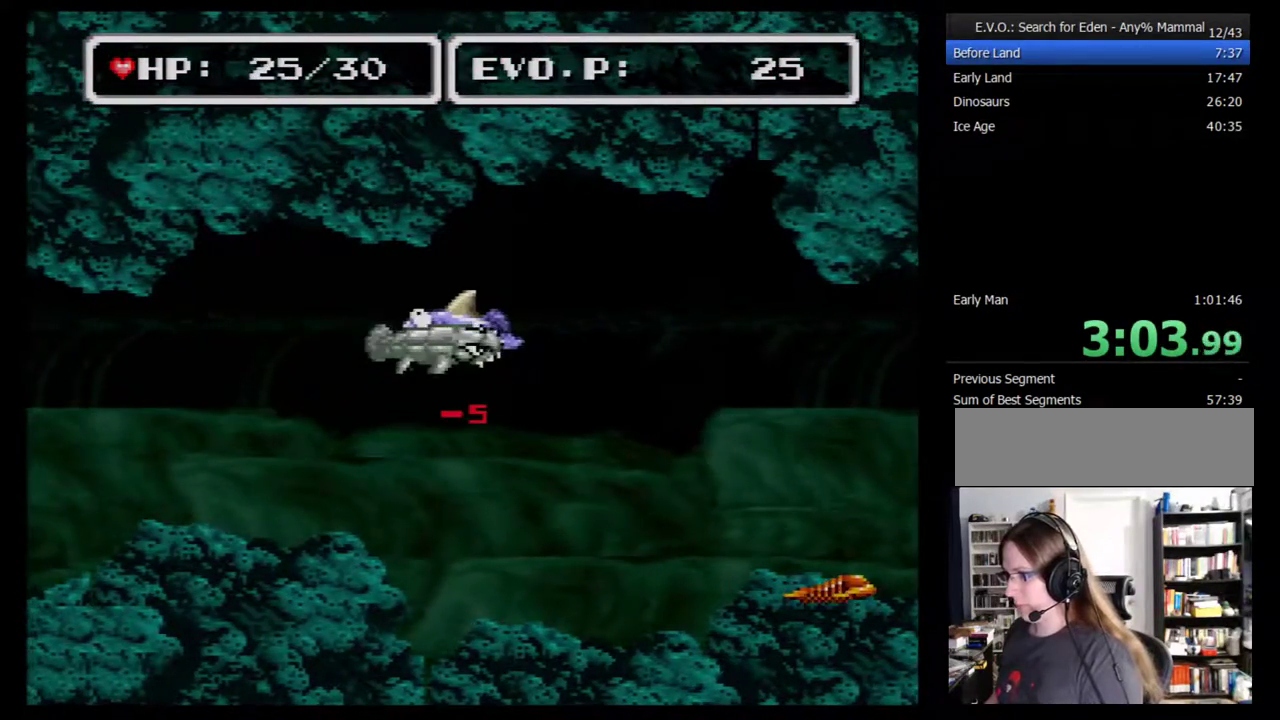
{"buttons": [], "events": [[233, "DPAD_LEFT", "up"], [300, "DPAD_LEFT", "down"], [483, "DPAD_LEFT", "up"]]}
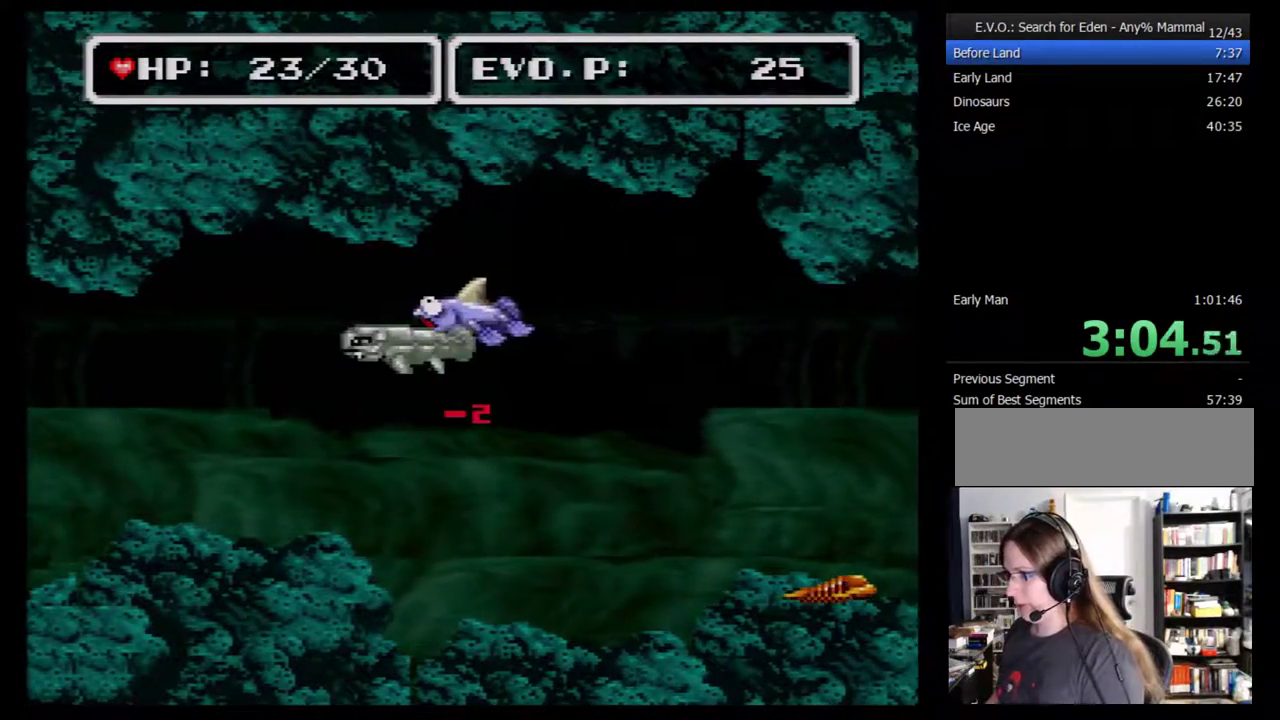
{"buttons": ["DPAD_DOWN", "DPAD_RIGHT"], "events": [[83, "DPAD_LEFT", "down"], [83, "DPAD_UP", "down"], [300, "DPAD_LEFT", "up"], [333, "DPAD_UP", "up"], [367, "DPAD_RIGHT", "down"], [450, "DPAD_DOWN", "down"]]}
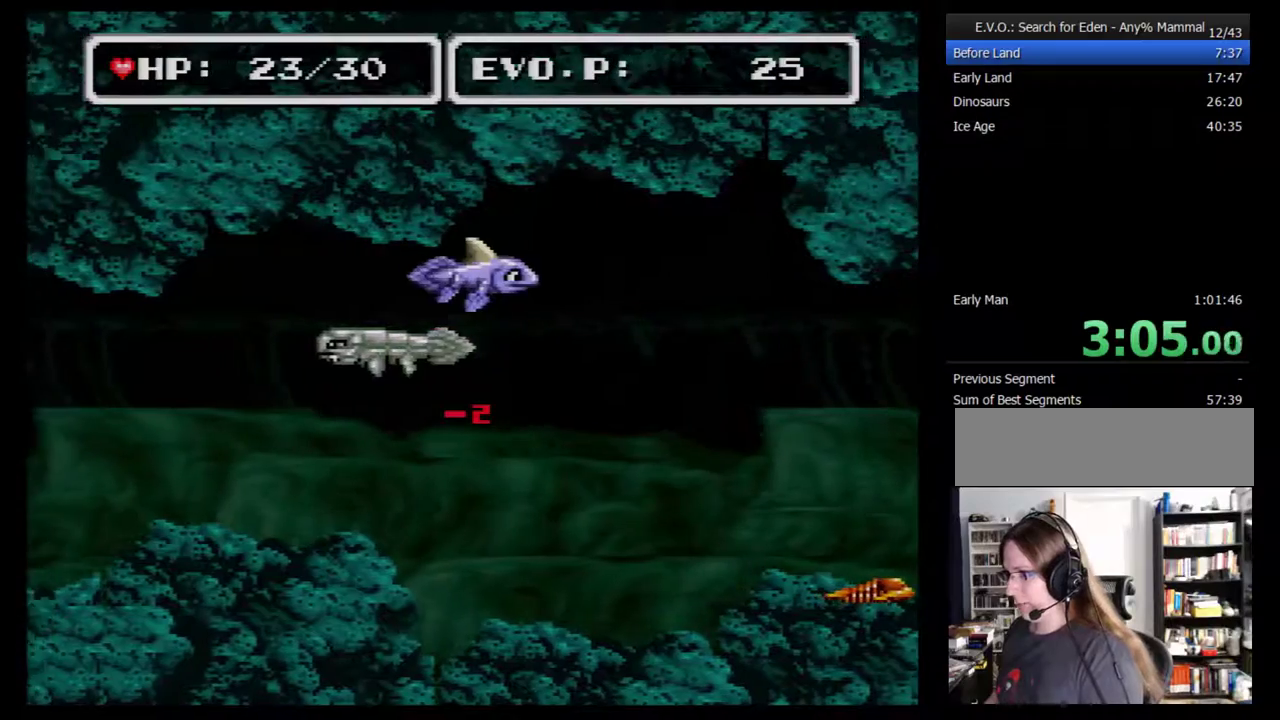
{"buttons": [], "events": [[300, "DPAD_DOWN", "up"], [300, "DPAD_RIGHT", "up"]]}
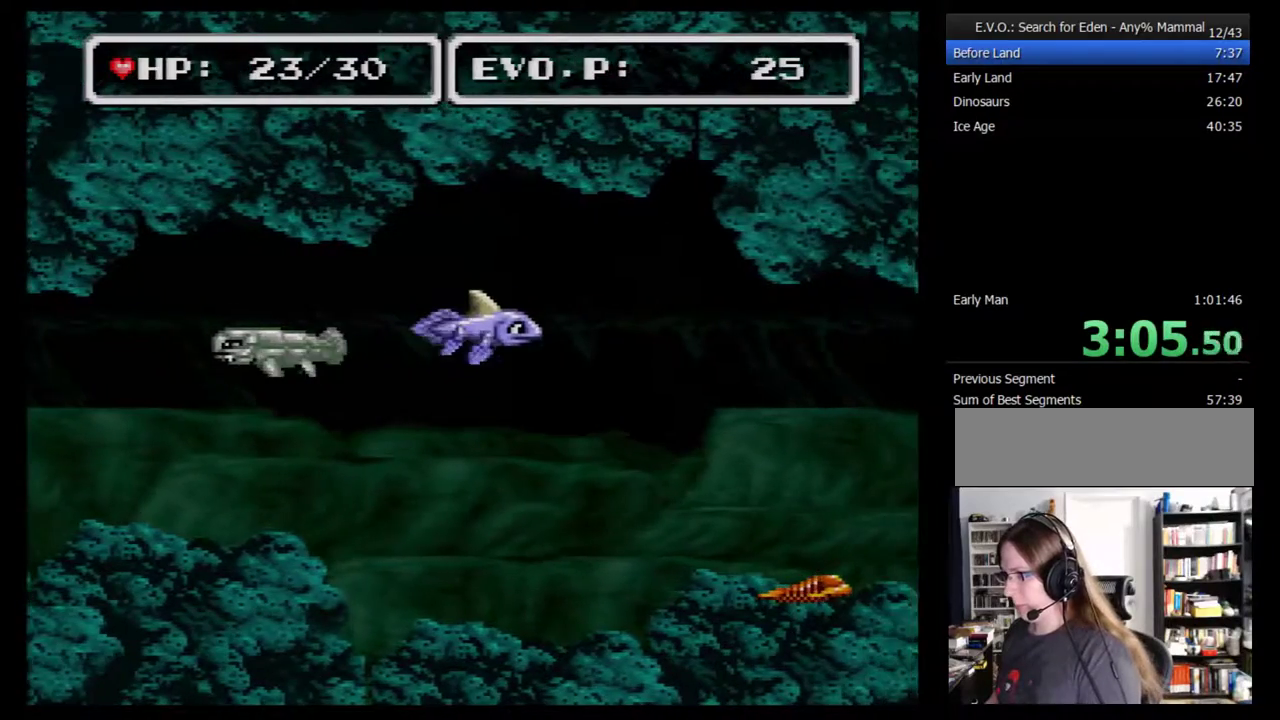
{"buttons": ["DPAD_LEFT"], "events": [[17, "DPAD_LEFT", "down"], [200, "A", "down"], [333, "A", "up"]]}
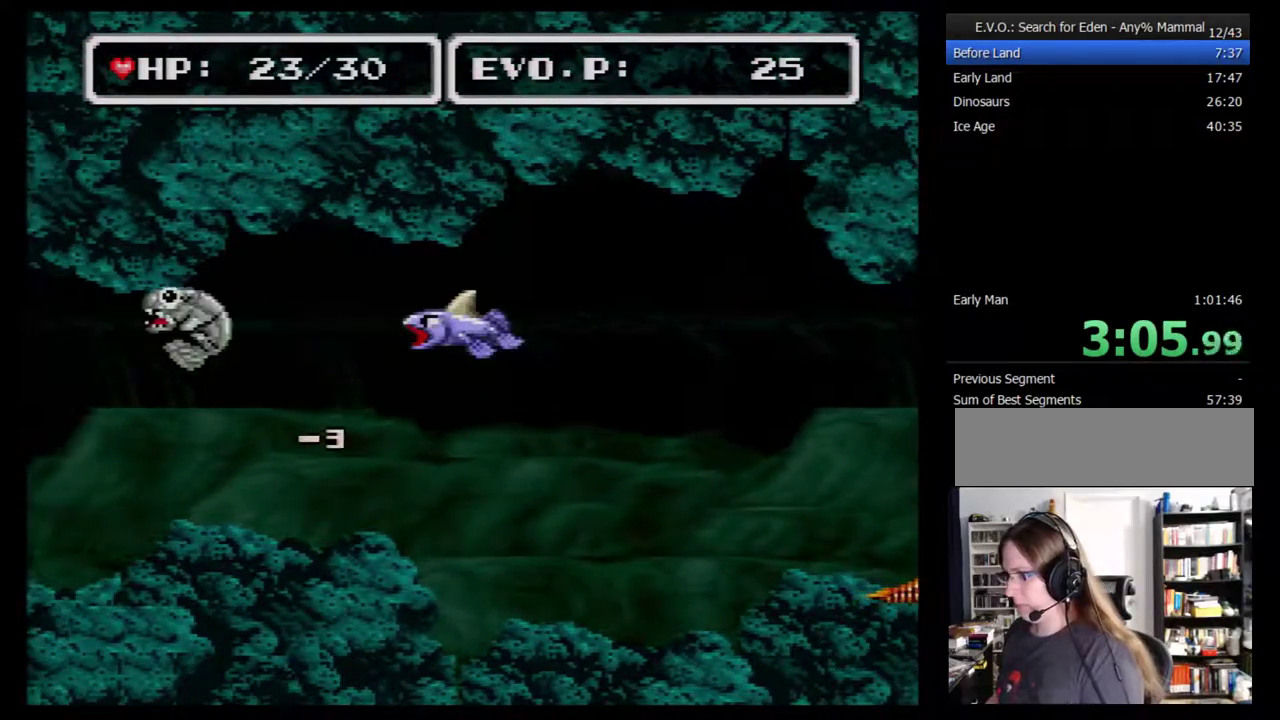
{"buttons": ["DPAD_LEFT"], "events": [[17, "DPAD_LEFT", "up"], [83, "DPAD_LEFT", "down"]]}
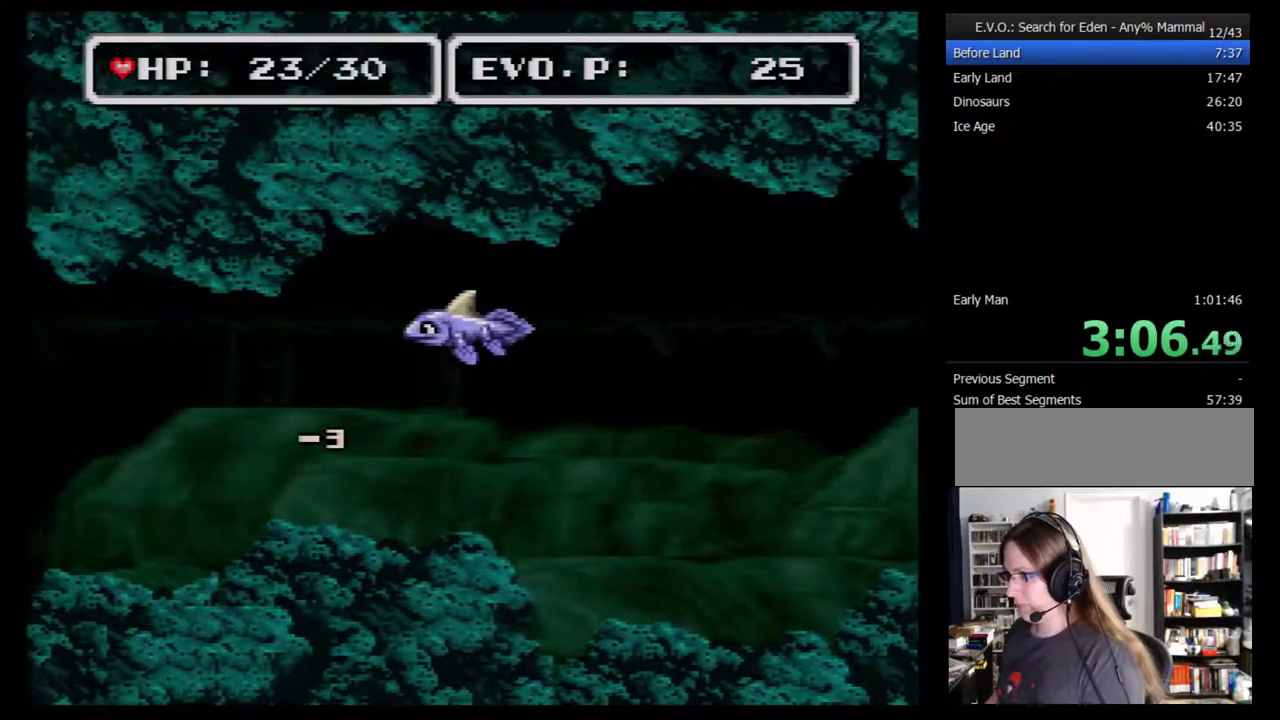
{"buttons": [], "events": [[400, "DPAD_LEFT", "up"]]}
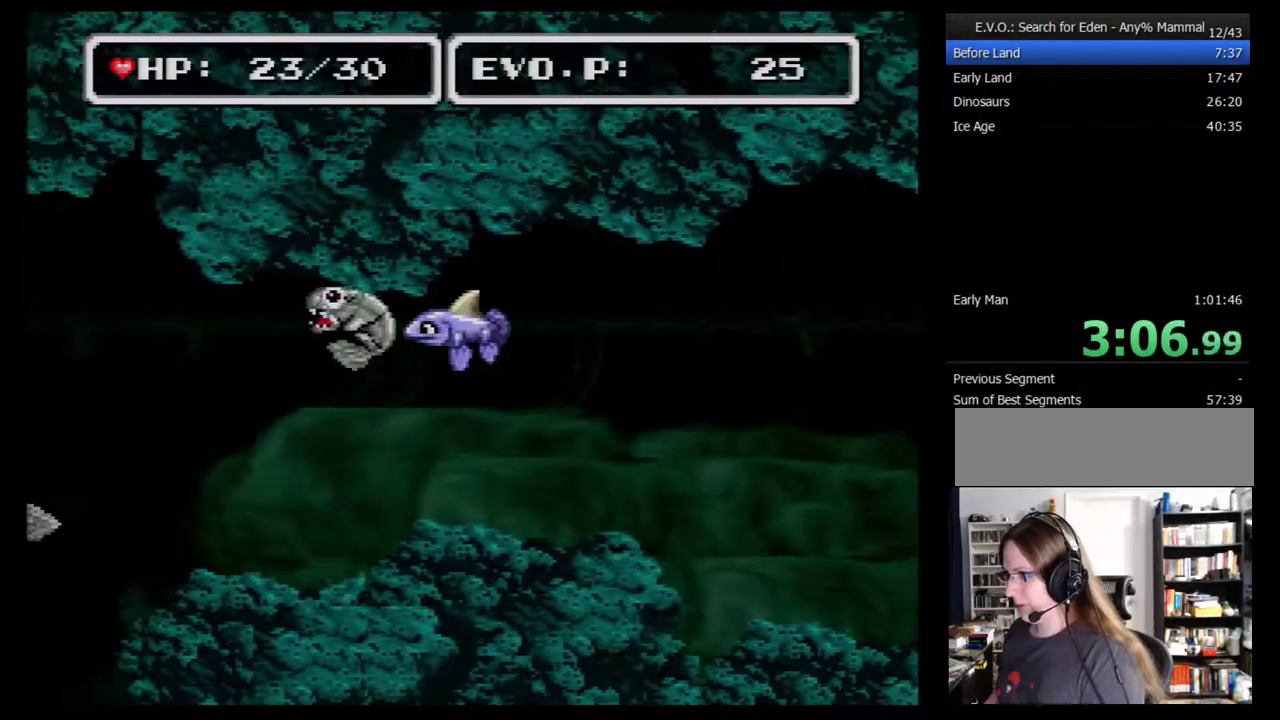
{"buttons": [], "events": [[117, "Y", "down"], [383, "Y", "up"]]}
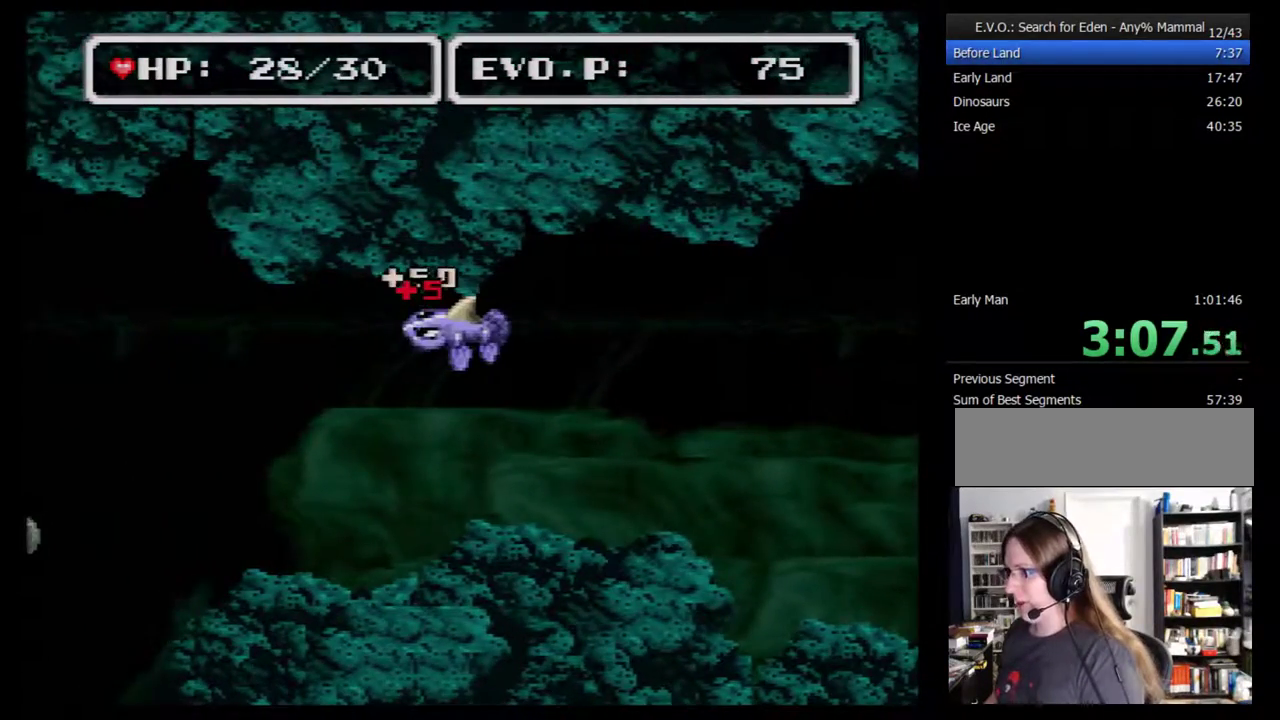
{"buttons": ["DPAD_DOWN", "DPAD_LEFT"], "events": [[17, "DPAD_LEFT", "down"], [133, "DPAD_DOWN", "down"]]}
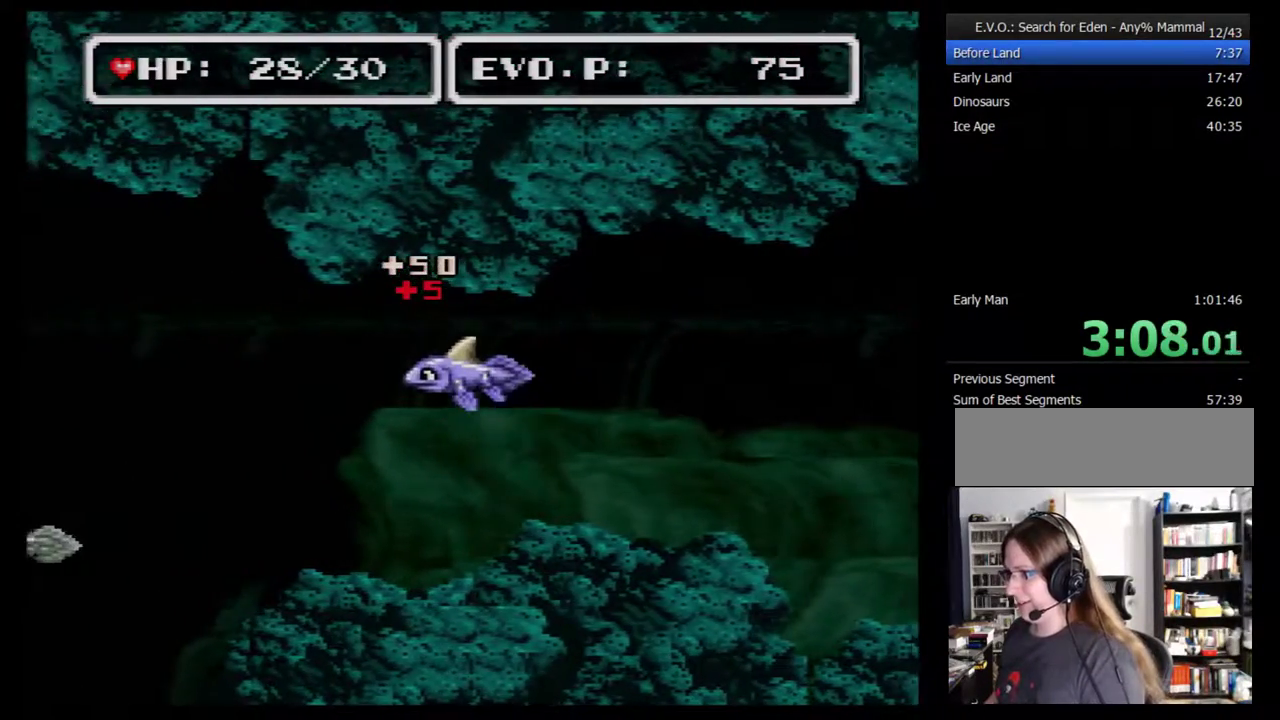
{"buttons": ["DPAD_LEFT"], "events": [[450, "DPAD_DOWN", "up"]]}
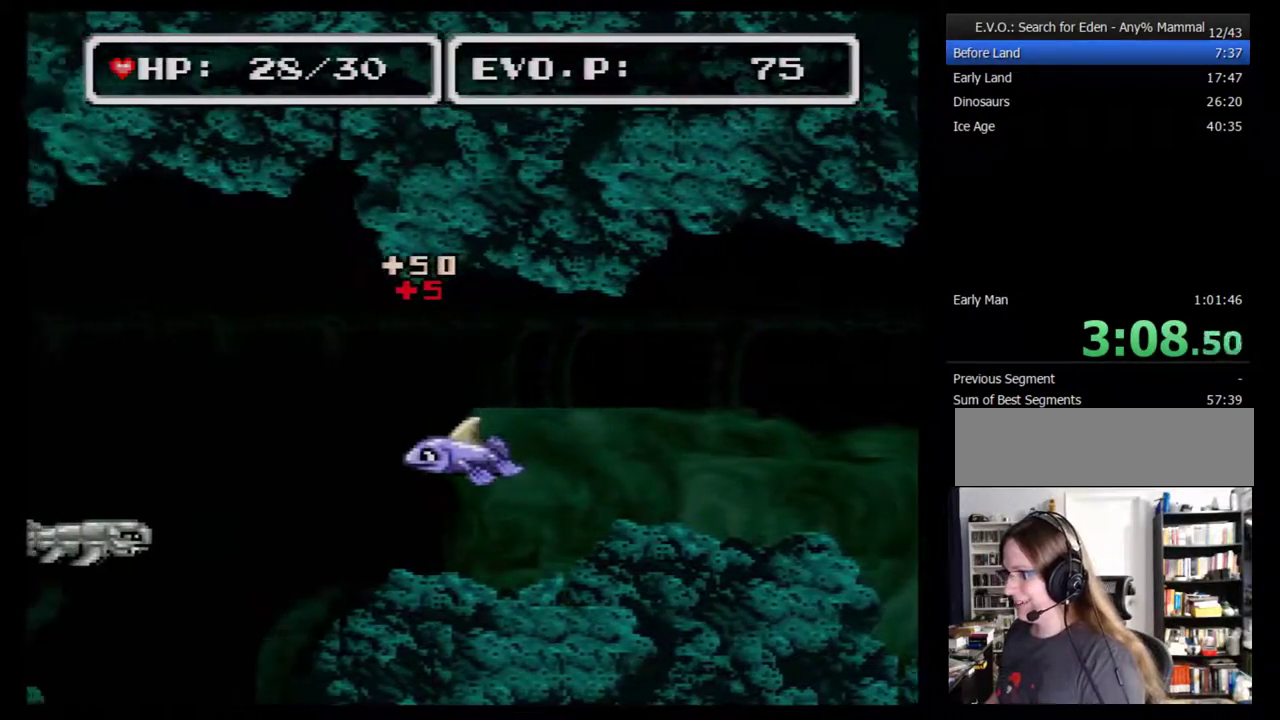
{"buttons": ["DPAD_DOWN", "DPAD_LEFT"], "events": [[133, "DPAD_DOWN", "down"]]}
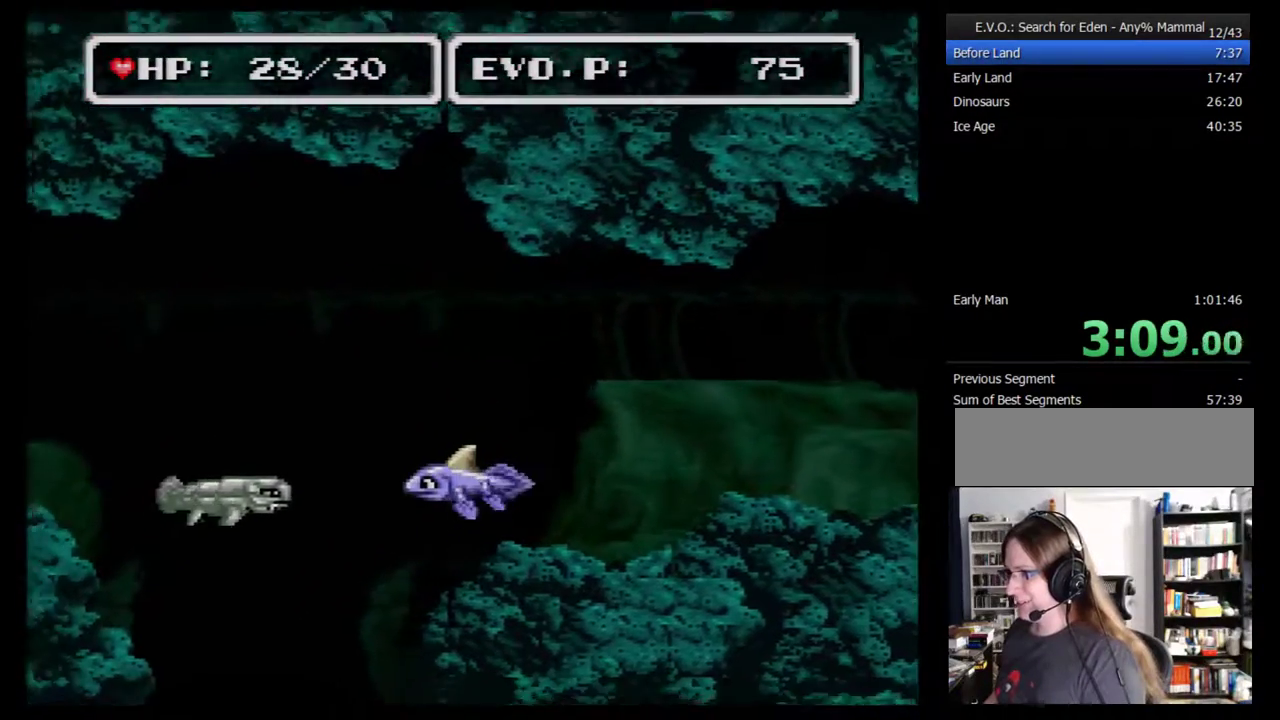
{"buttons": ["DPAD_DOWN", "DPAD_LEFT"], "events": []}
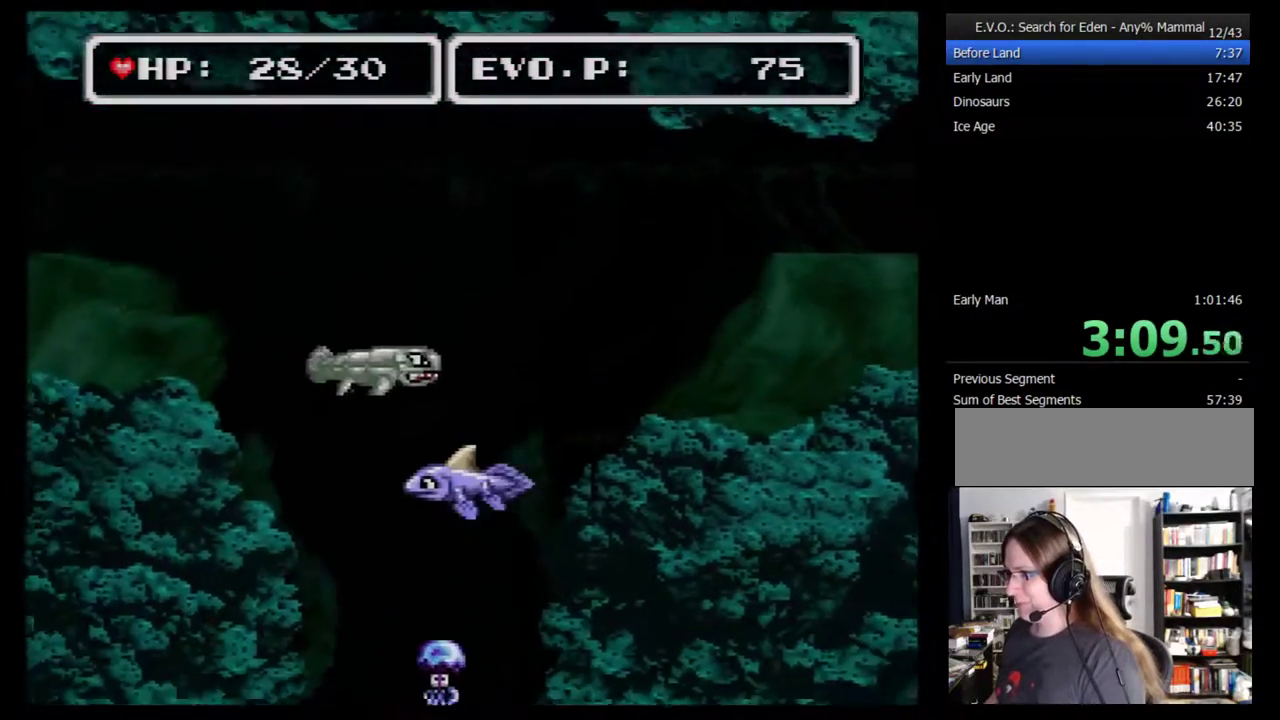
{"buttons": ["DPAD_DOWN"], "events": [[133, "DPAD_DOWN", "up"], [233, "DPAD_DOWN", "down"], [350, "DPAD_LEFT", "up"]]}
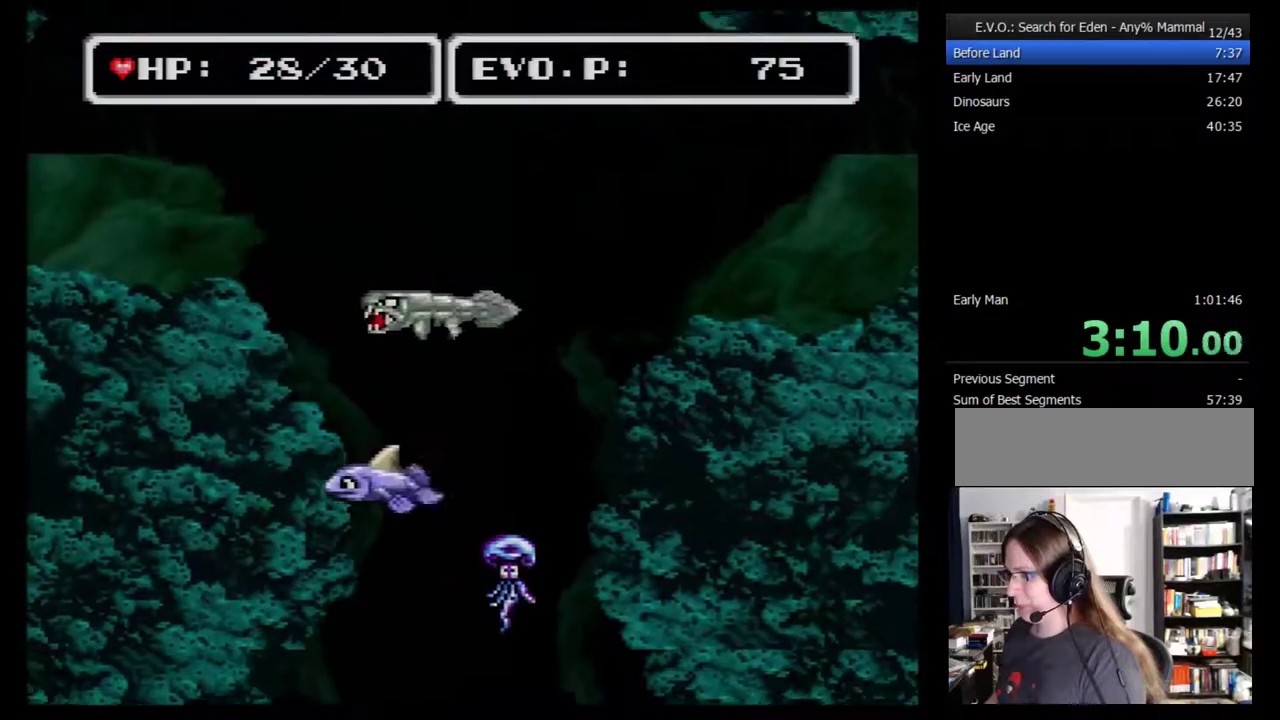
{"buttons": ["DPAD_DOWN"], "events": [[67, "DPAD_DOWN", "up"], [133, "DPAD_DOWN", "down"], [200, "DPAD_DOWN", "up"], [250, "DPAD_DOWN", "down"]]}
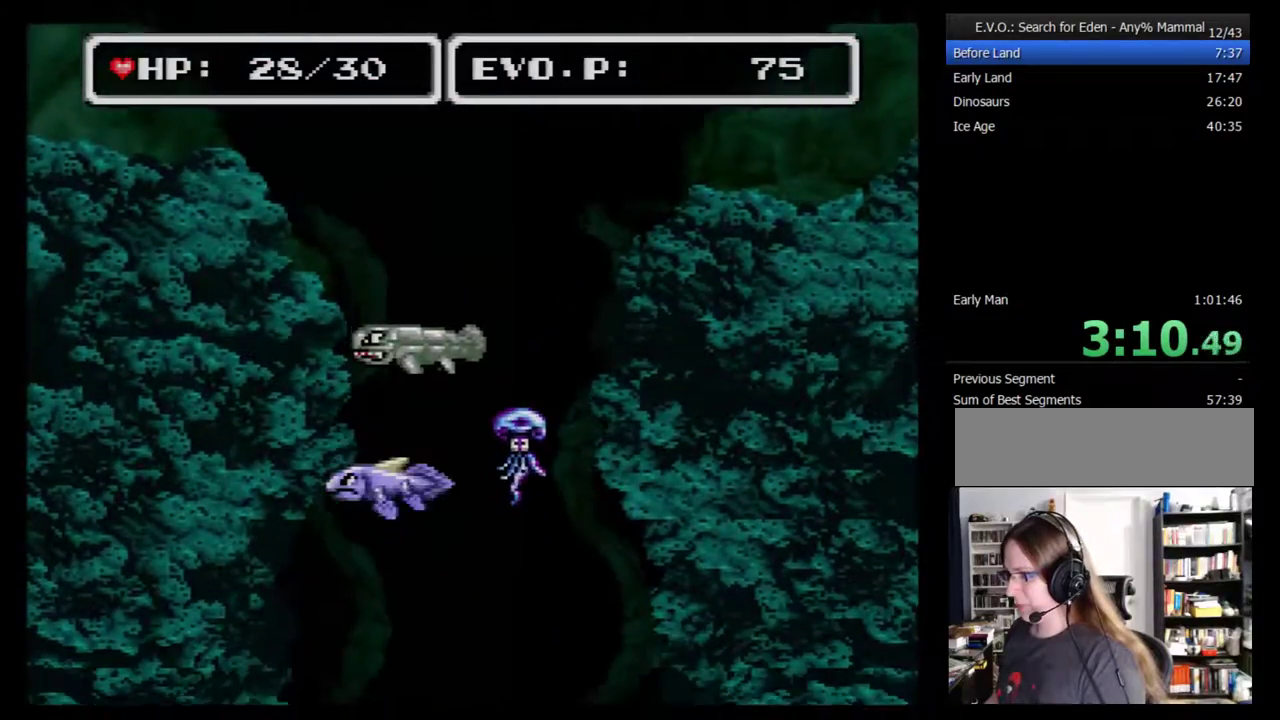
{"buttons": [], "events": [[217, "DPAD_DOWN", "up"]]}
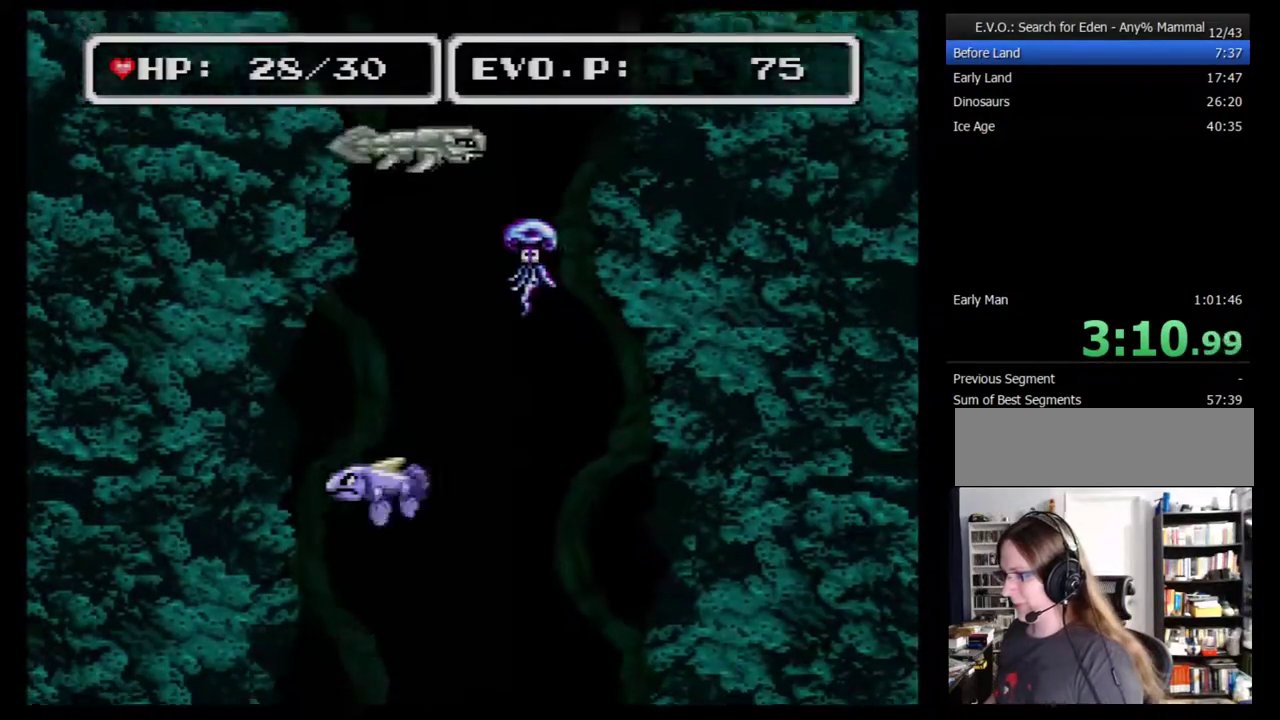
{"buttons": [], "events": []}
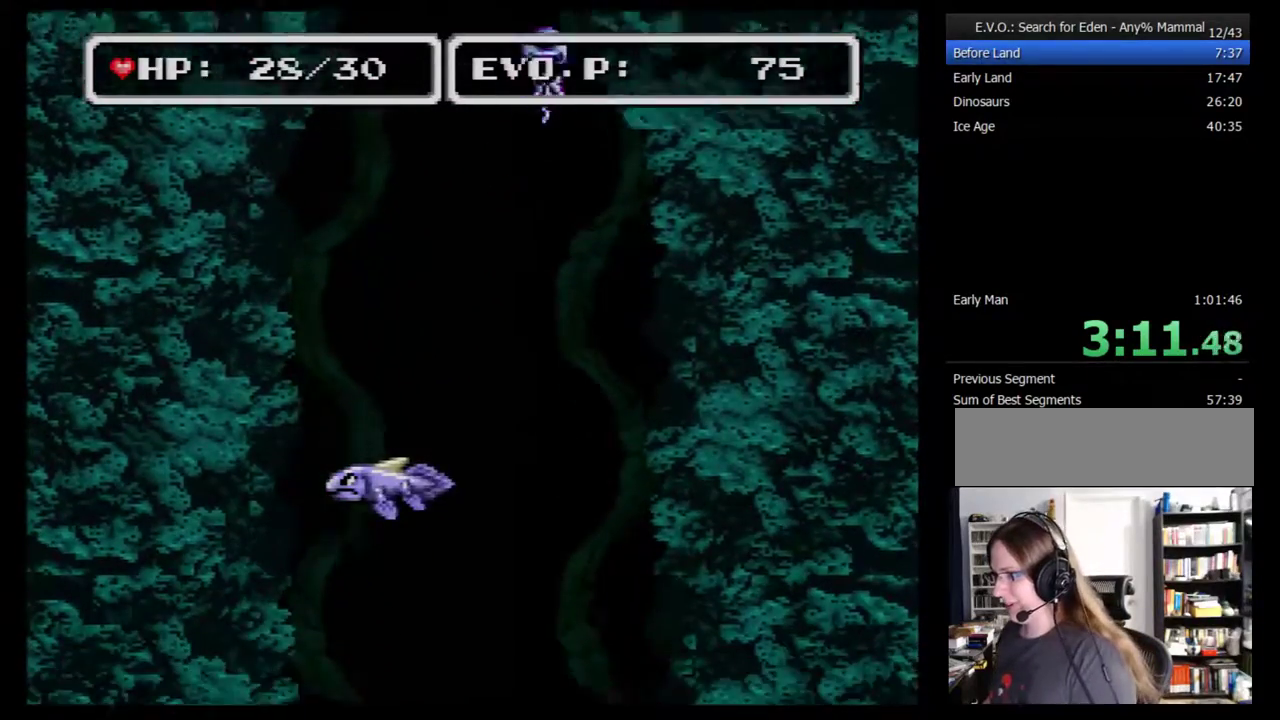
{"buttons": [], "events": []}
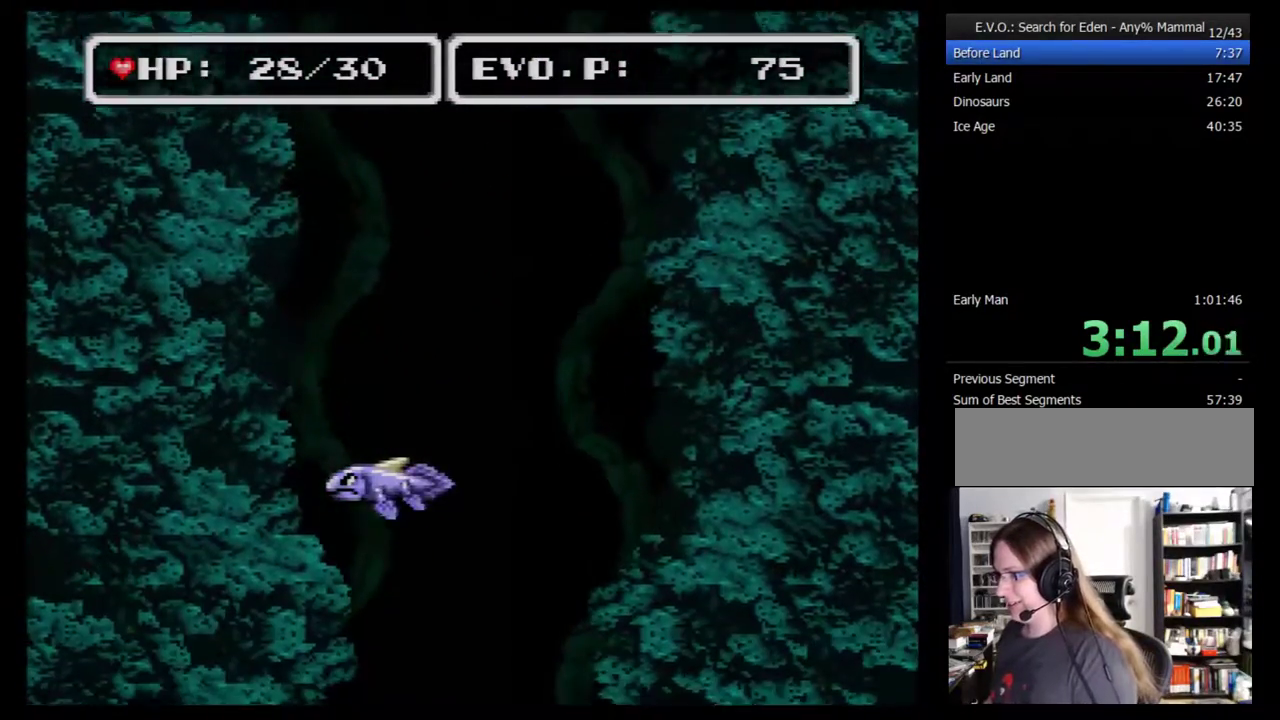
{"buttons": [], "events": []}
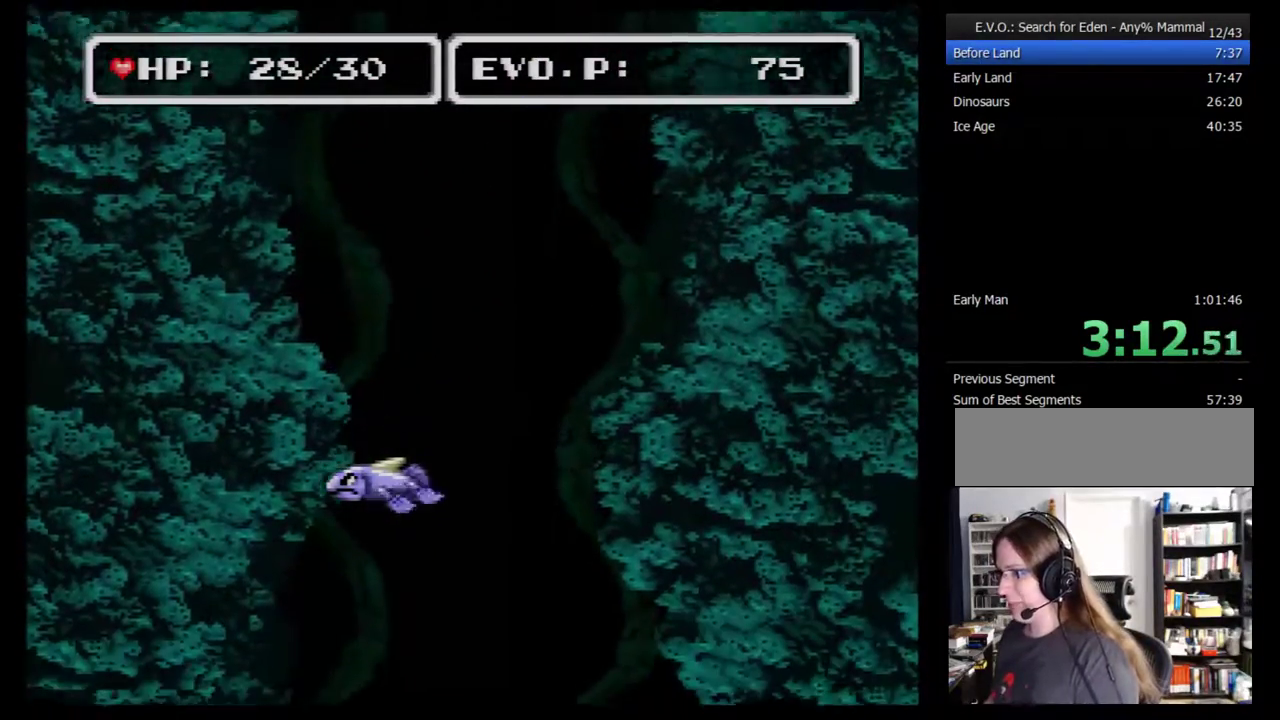
{"buttons": [], "events": []}
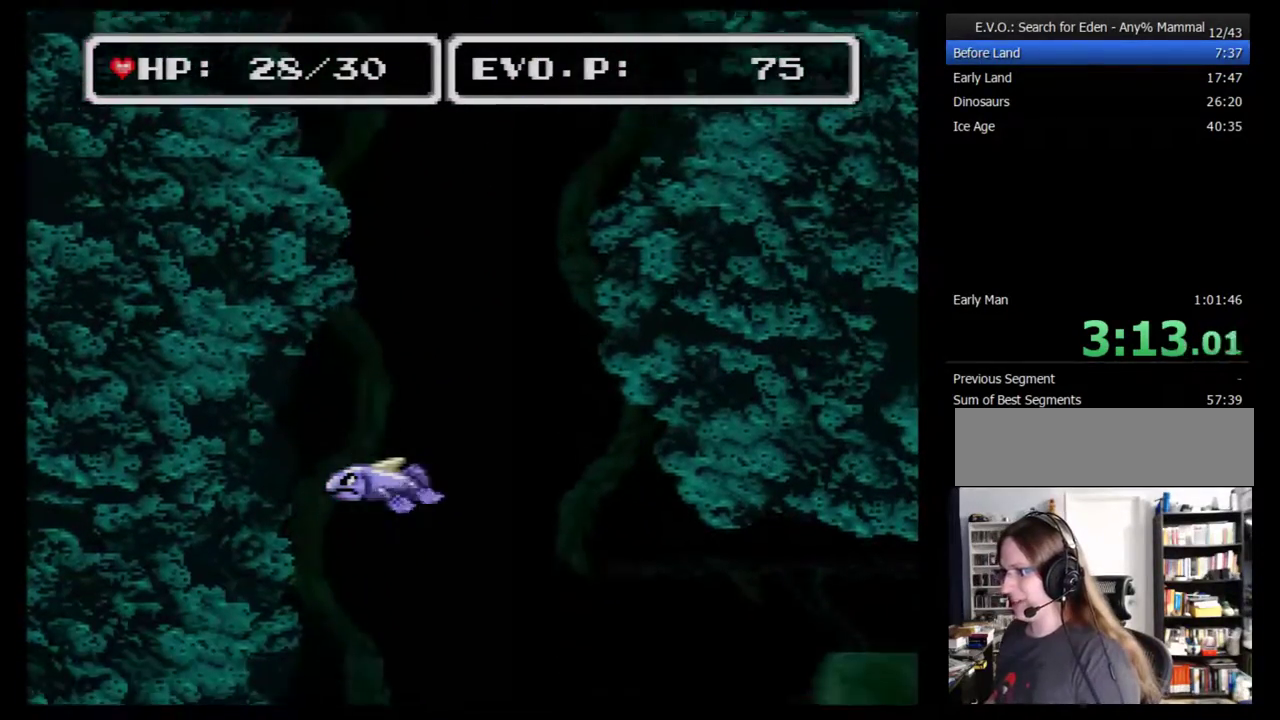
{"buttons": [], "events": []}